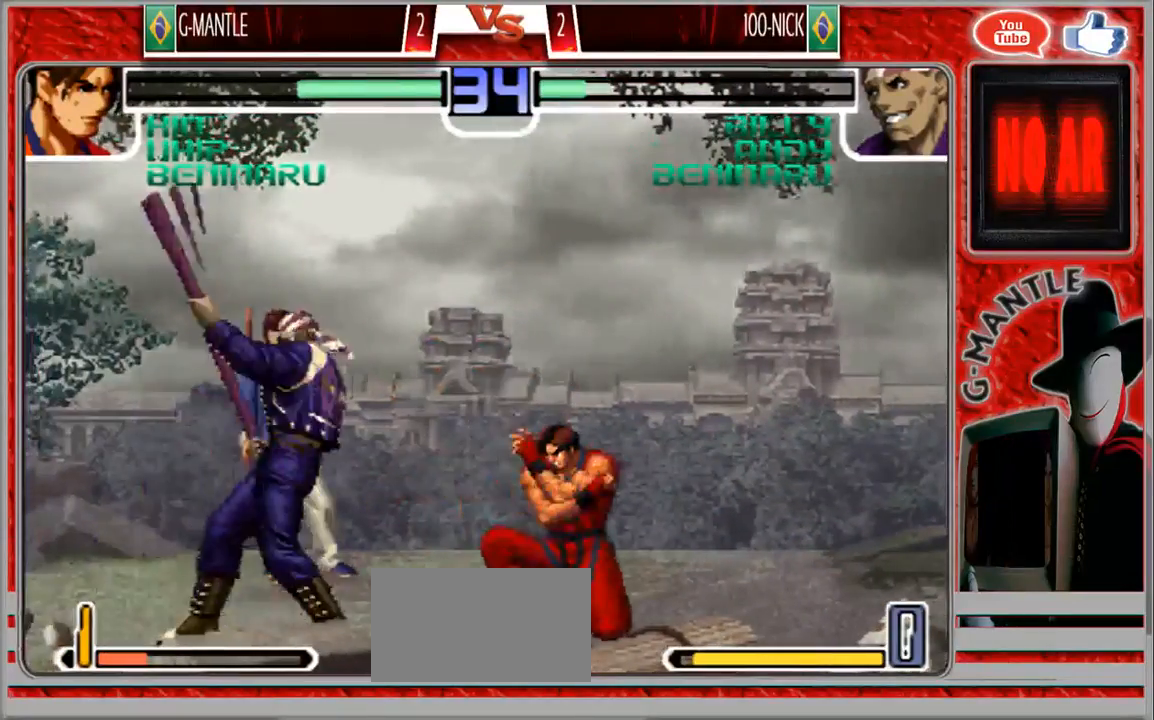
Gameplay with a controller (arcade stick); each line is a JSON object with the inputs held at the frame after it. "events" lists button and stick changes between this image and that frame as [ms after this image, input, new state], when the widget could be followed in between. Not read: A L3 R3 other_buttons.
{"buttons": [], "left_stick": "down-left", "events": [[483, "left_stick", "down-left"]]}
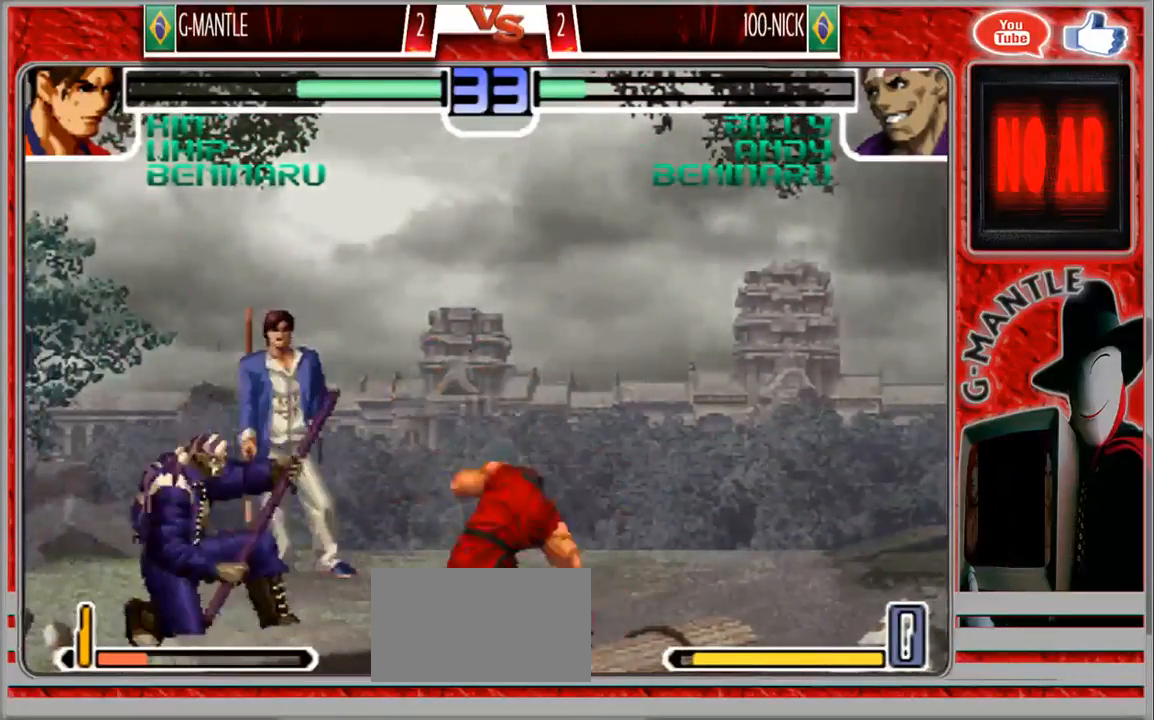
{"buttons": [], "left_stick": "center", "events": [[67, "left_stick", "down-right"], [200, "left_stick", "up-left"], [250, "left_stick", "down-left"], [317, "left_stick", "down-right"], [467, "left_stick", "center"]]}
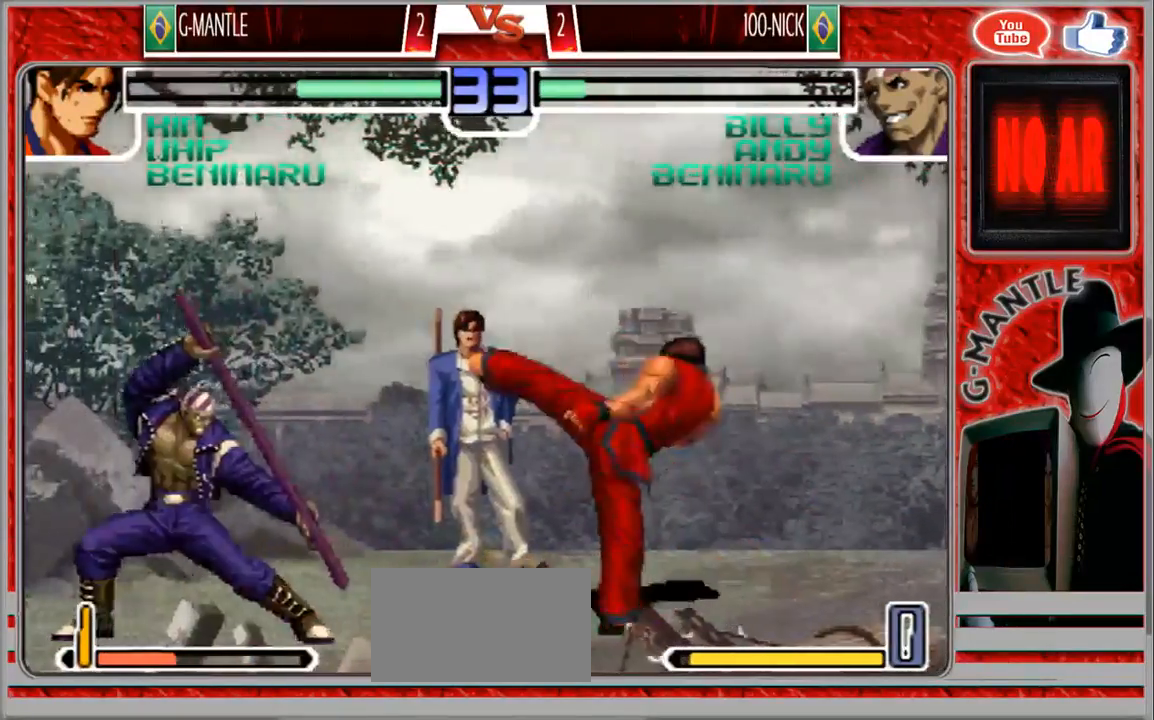
{"buttons": [], "left_stick": "down-right", "events": [[267, "left_stick", "down-right"]]}
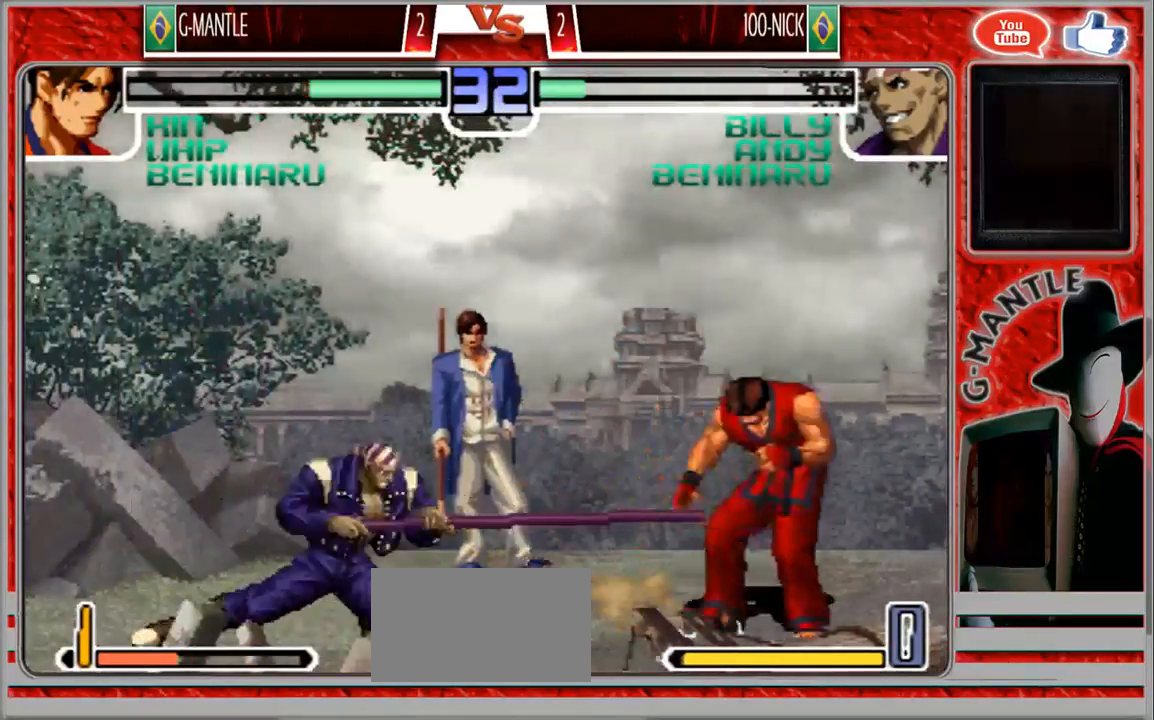
{"buttons": [], "left_stick": "down-right", "events": [[167, "left_stick", "up-left"], [483, "left_stick", "down-right"]]}
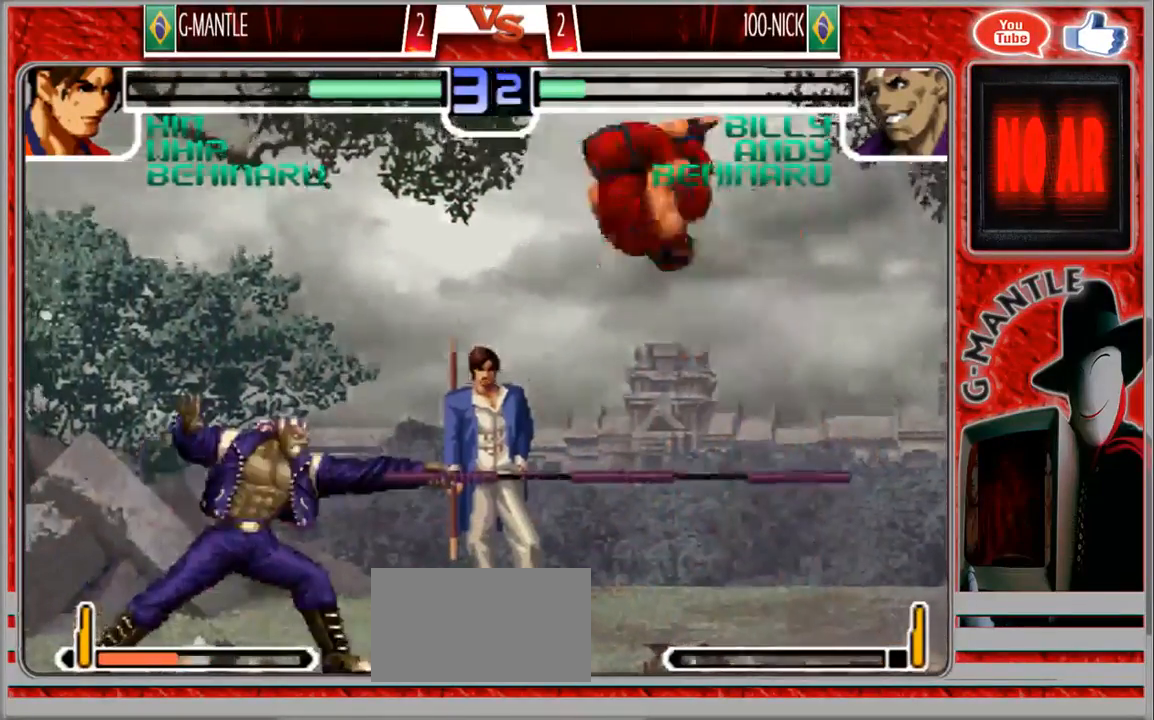
{"buttons": [], "left_stick": "down-right"}
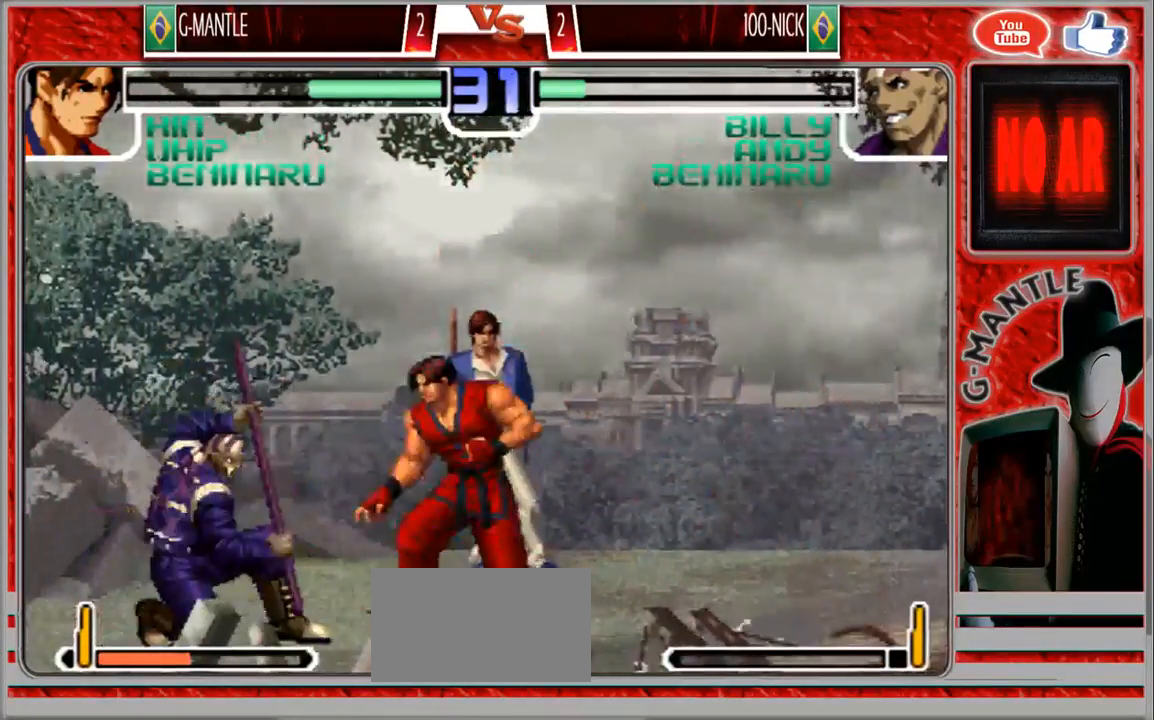
{"buttons": [], "left_stick": "right", "events": [[33, "left_stick", "center"], [217, "left_stick", "left"], [317, "left_stick", "down"], [417, "left_stick", "right"]]}
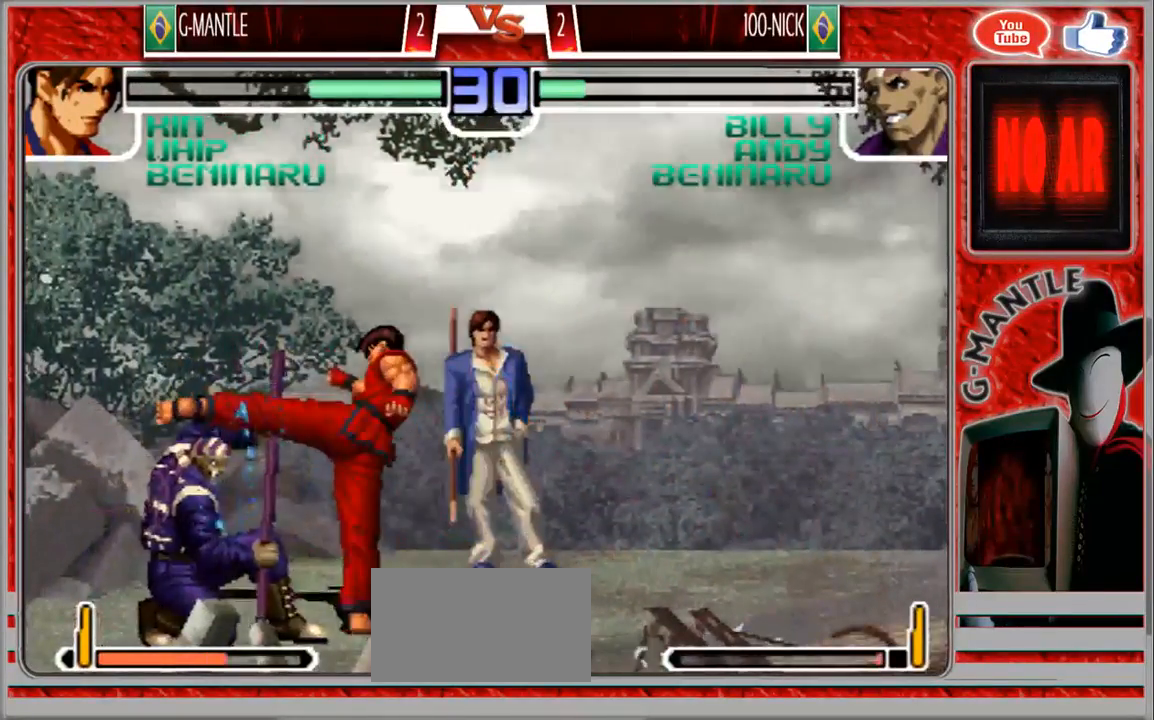
{"buttons": [], "left_stick": "down-right", "events": [[117, "left_stick", "down-right"]]}
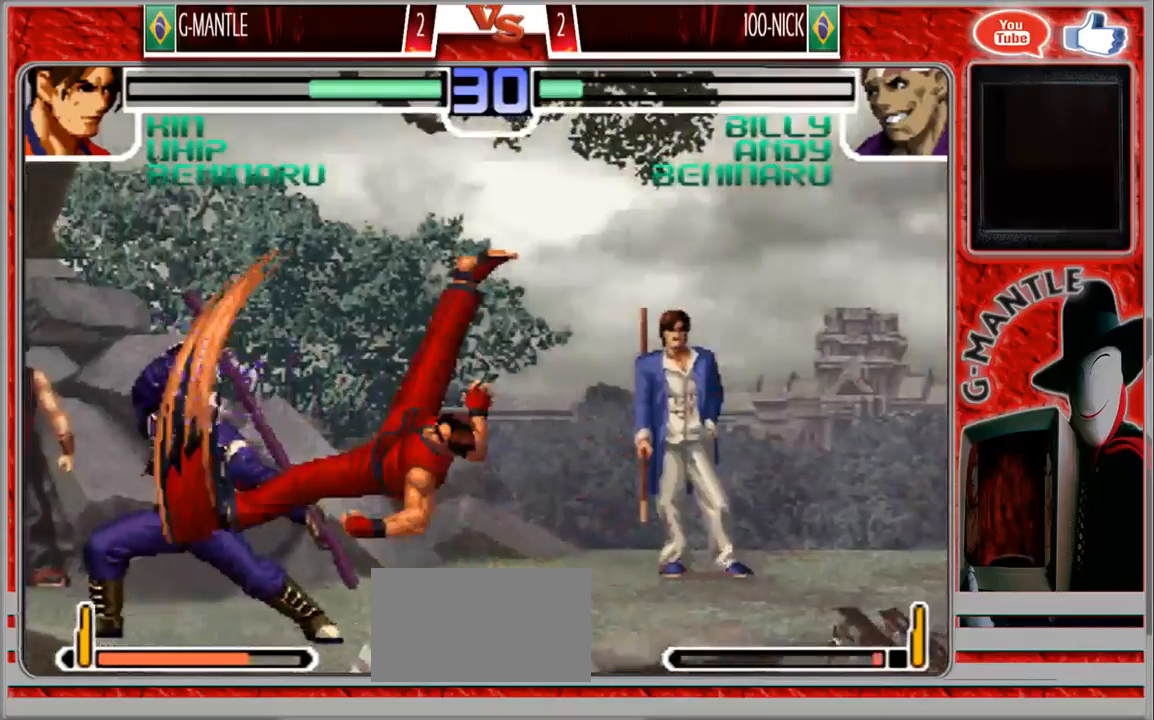
{"buttons": [], "left_stick": "down-right", "events": []}
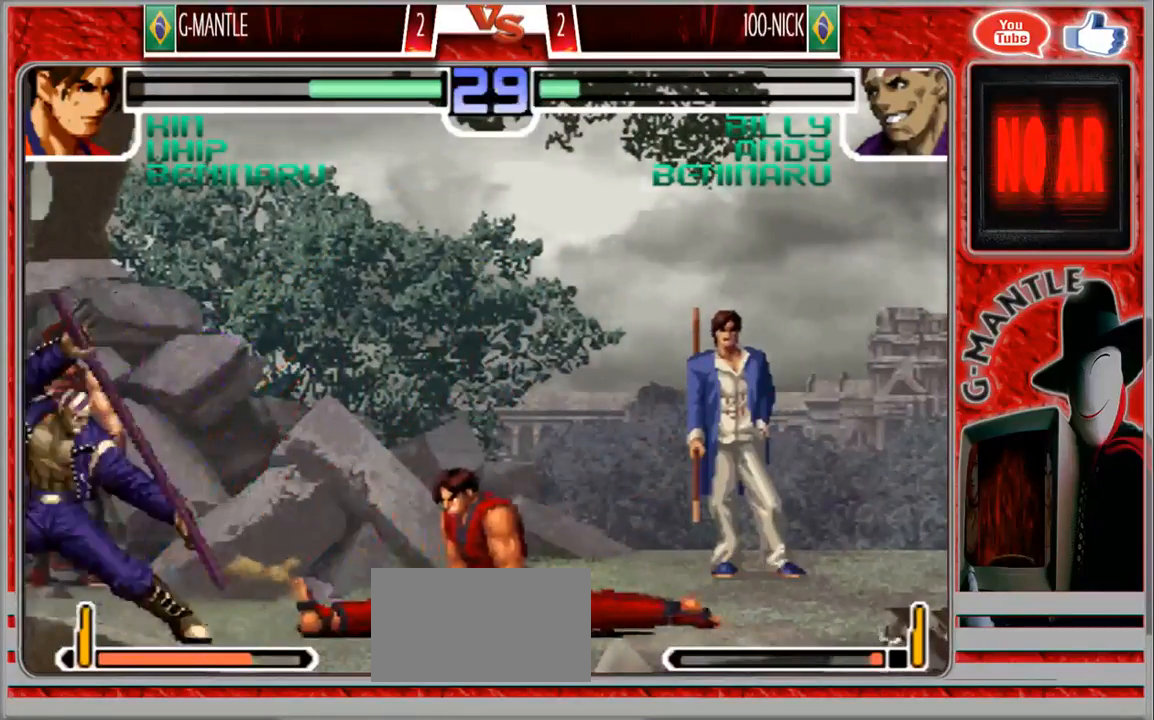
{"buttons": [], "left_stick": "down-right", "events": []}
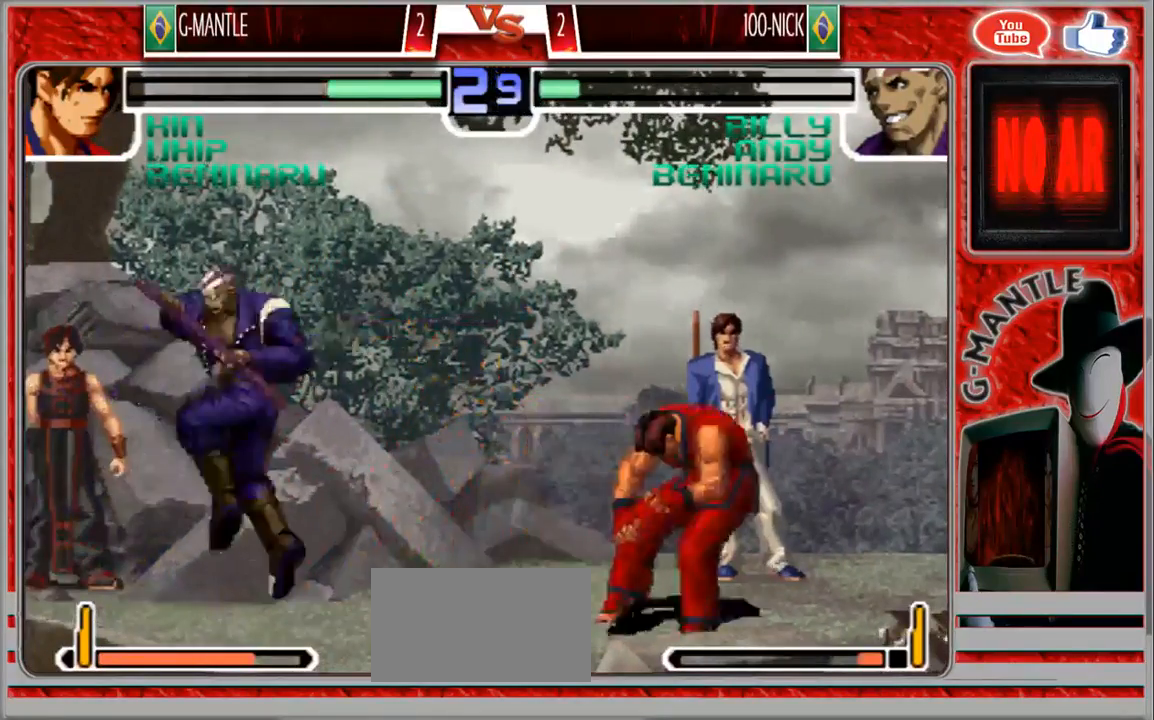
{"buttons": [], "left_stick": "center", "events": [[217, "left_stick", "up"], [317, "left_stick", "center"]]}
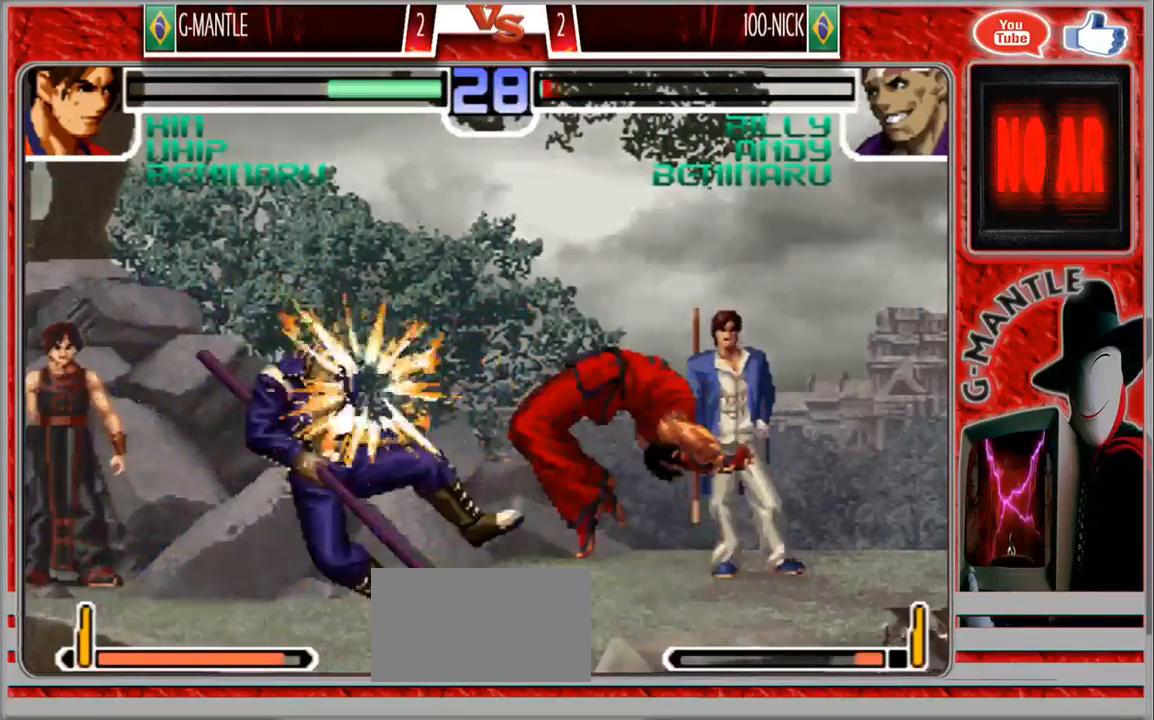
{"buttons": [], "left_stick": "center", "events": []}
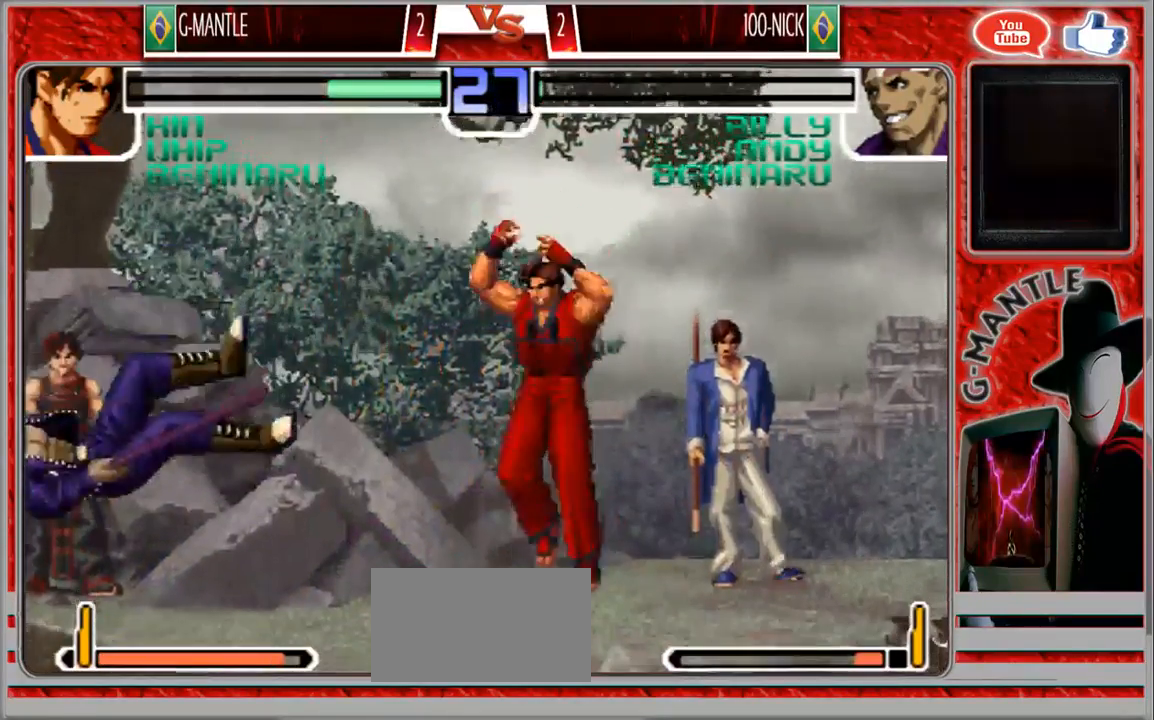
{"buttons": [], "left_stick": "down-left"}
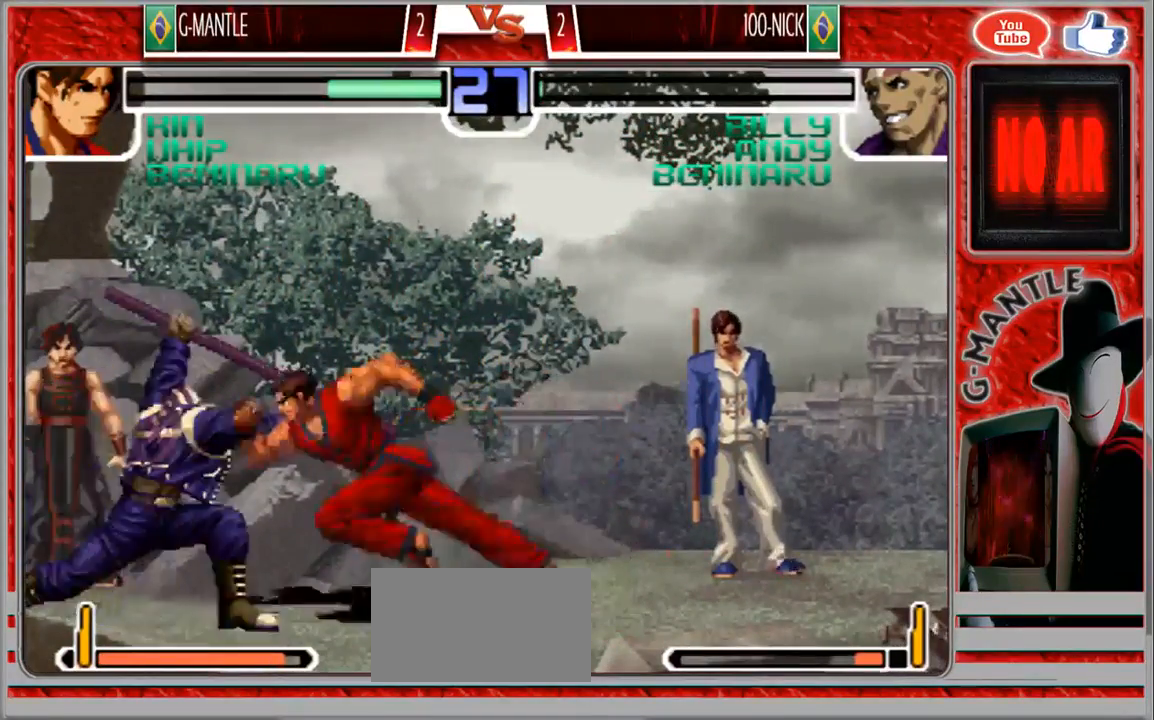
{"buttons": [], "left_stick": "center", "events": [[67, "left_stick", "down-right"], [150, "left_stick", "right"], [450, "left_stick", "center"]]}
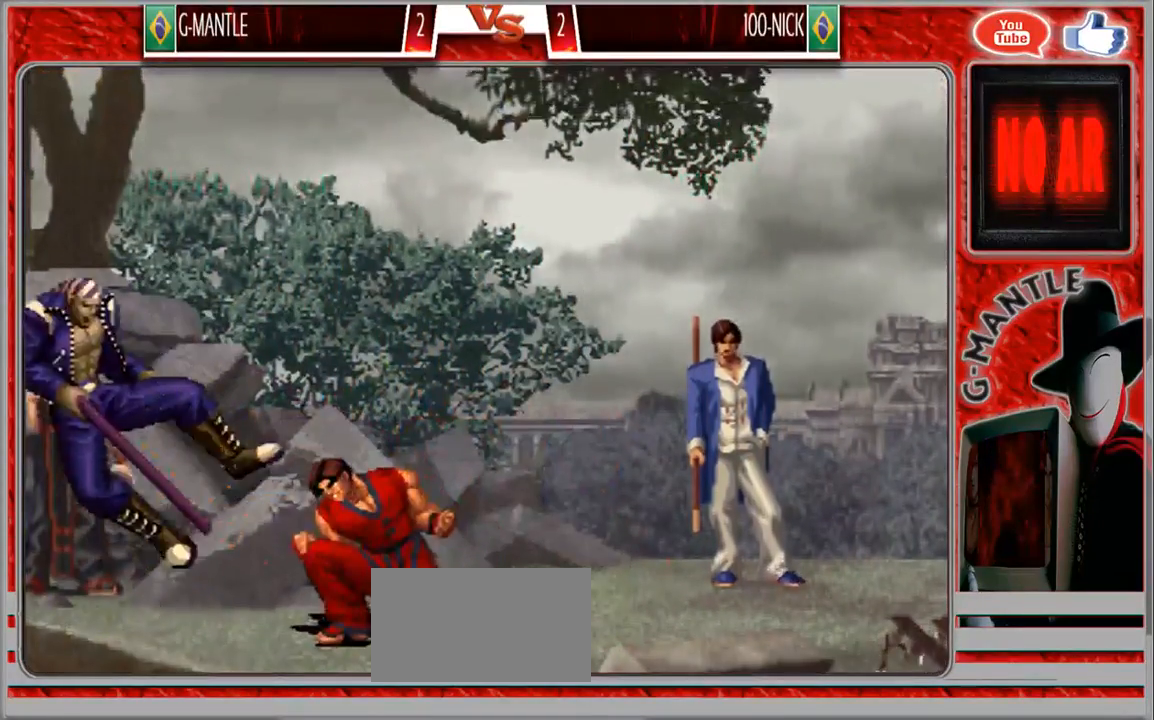
{"buttons": [], "left_stick": "center", "events": []}
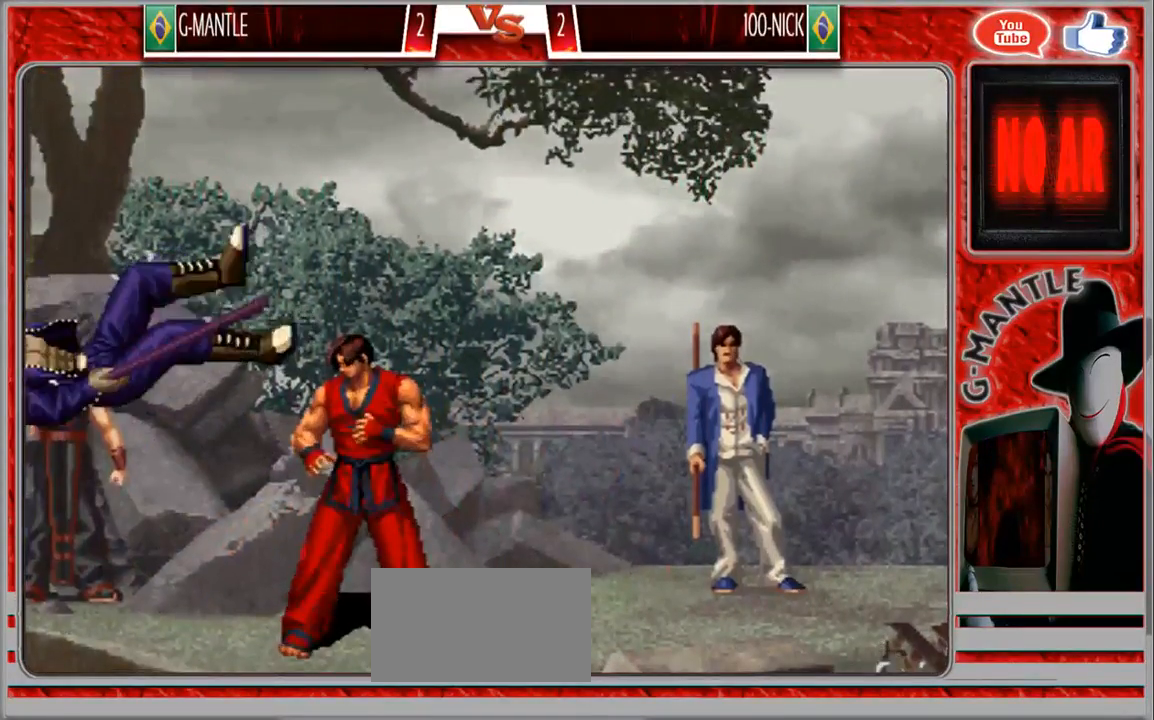
{"buttons": [], "left_stick": "right", "events": [[367, "left_stick", "right"]]}
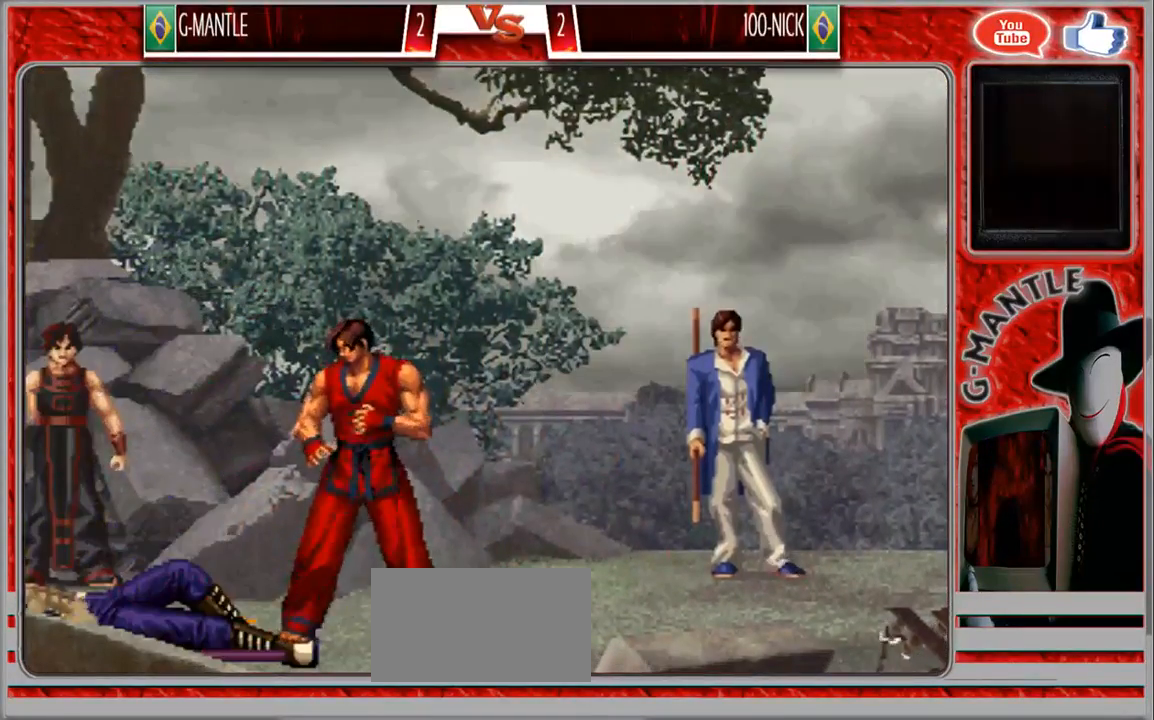
{"buttons": [], "left_stick": "right", "events": []}
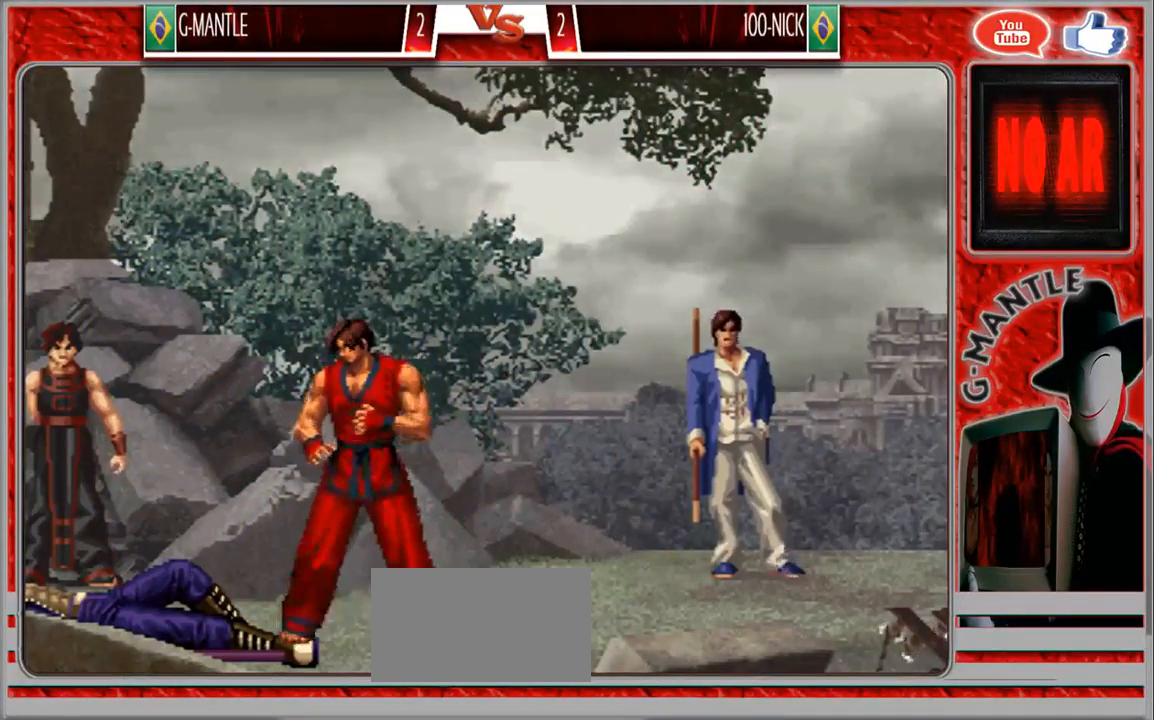
{"buttons": [], "left_stick": "left", "events": [[283, "left_stick", "left"], [417, "left_stick", "center"], [483, "left_stick", "left"]]}
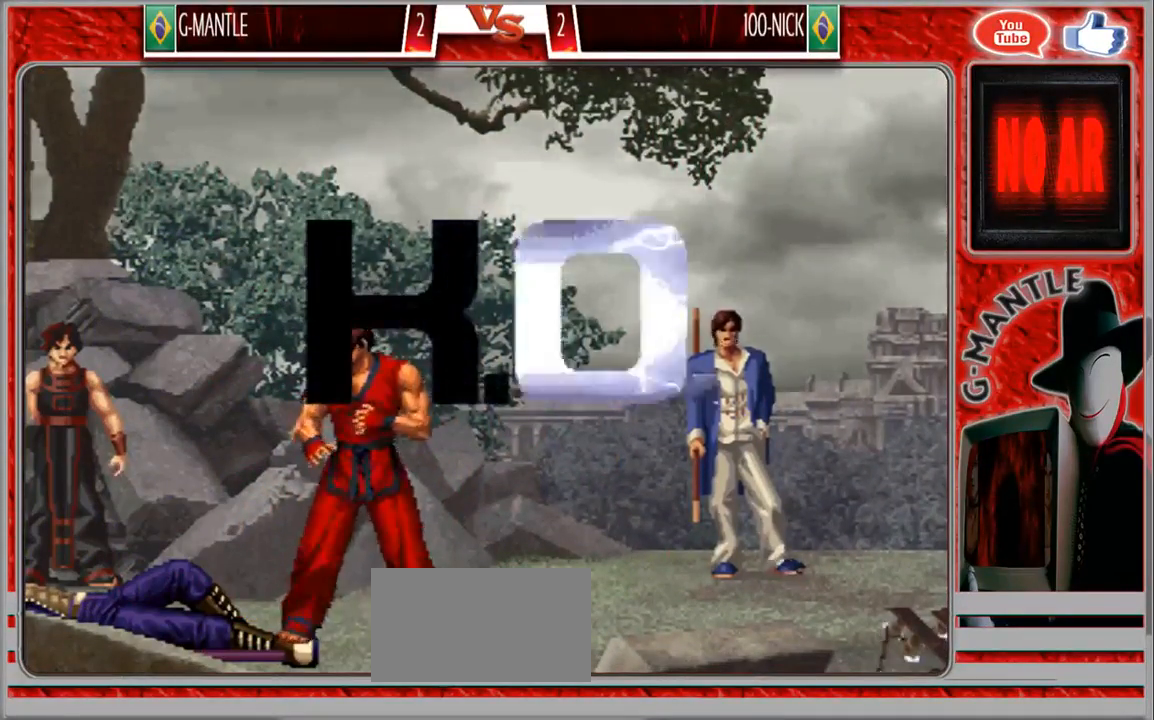
{"buttons": [], "left_stick": "right", "events": [[200, "left_stick", "down-right"], [350, "left_stick", "right"]]}
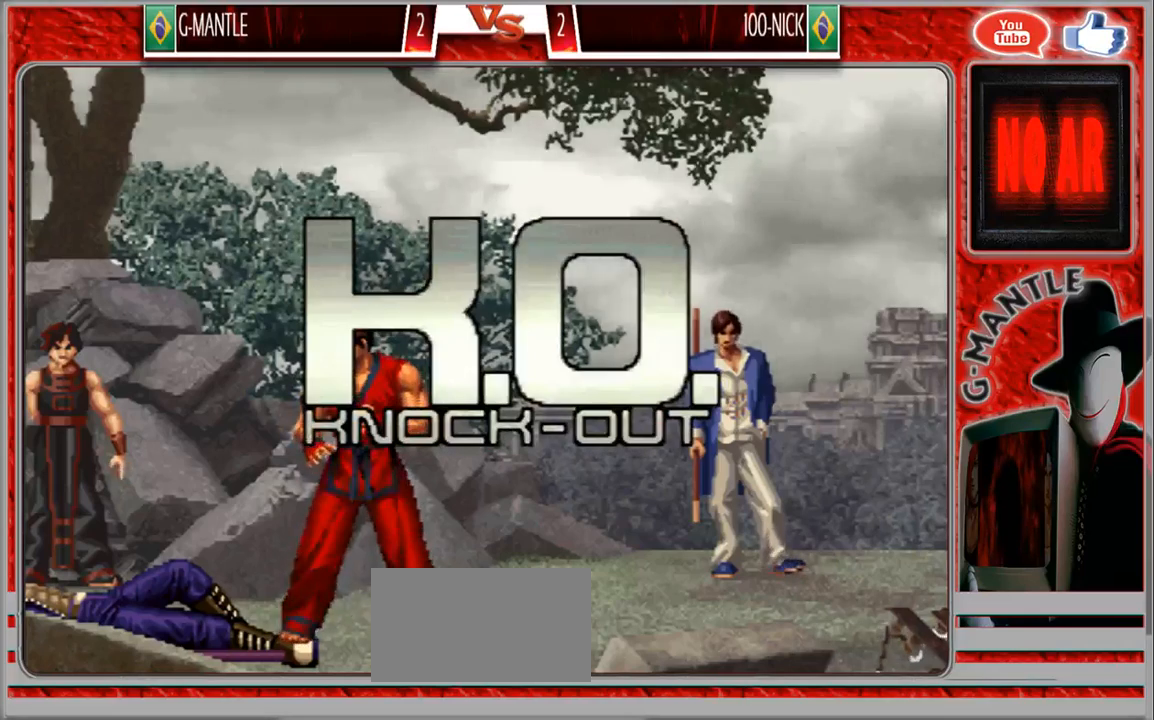
{"buttons": [], "left_stick": "center", "events": [[83, "left_stick", "center"]]}